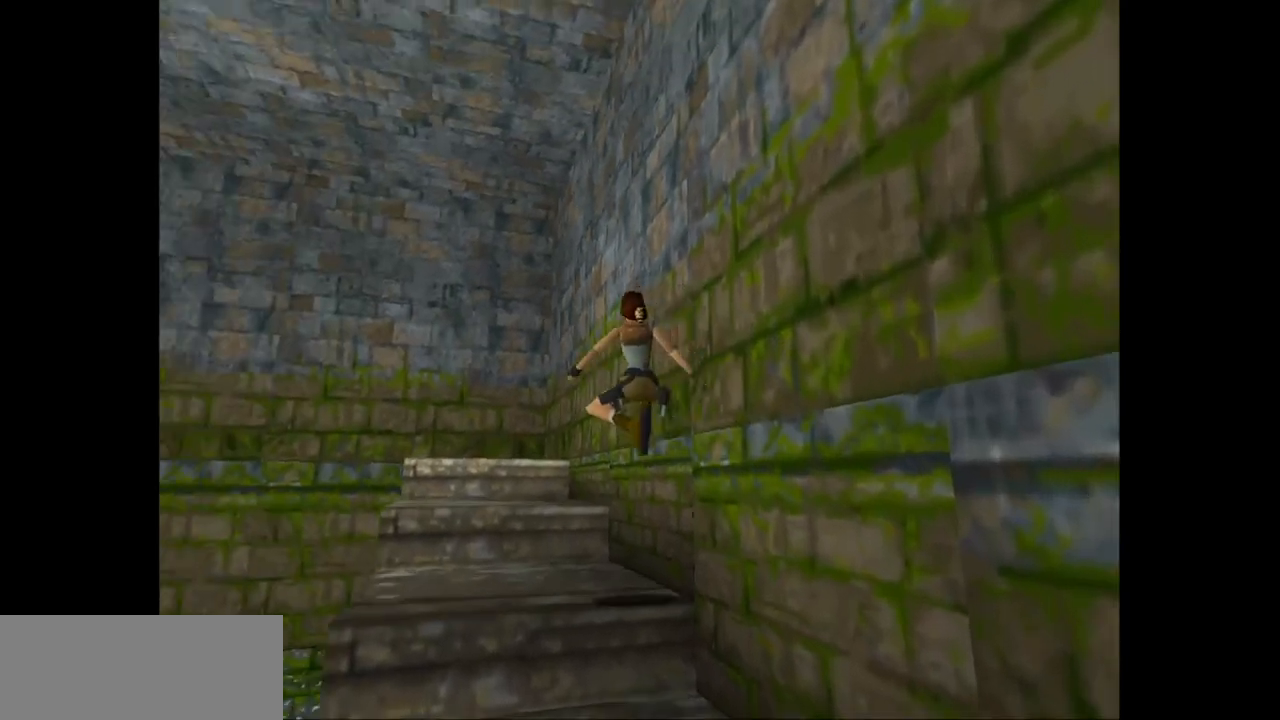
Gameplay with keyboard; each line is a JSON object with the keys held at the frame after it. "events" lists presses ("down") and releases ("up") of "action", "action2", "down", "guns", "inv", "jump", "left", "look", "lstep", "right", "roll", "roll2", "rstep", "up" and "walk" between this image and that frame as [ms after this image, input, new state], when the widget could be followed in between. No other keys are recorded. Mouse input is not recorded. Key names are as the overlay labels them; some are game actions (e.g. jump) rather than physical keys.
{"keys": ["right"], "events": [[300, "up", "up"]]}
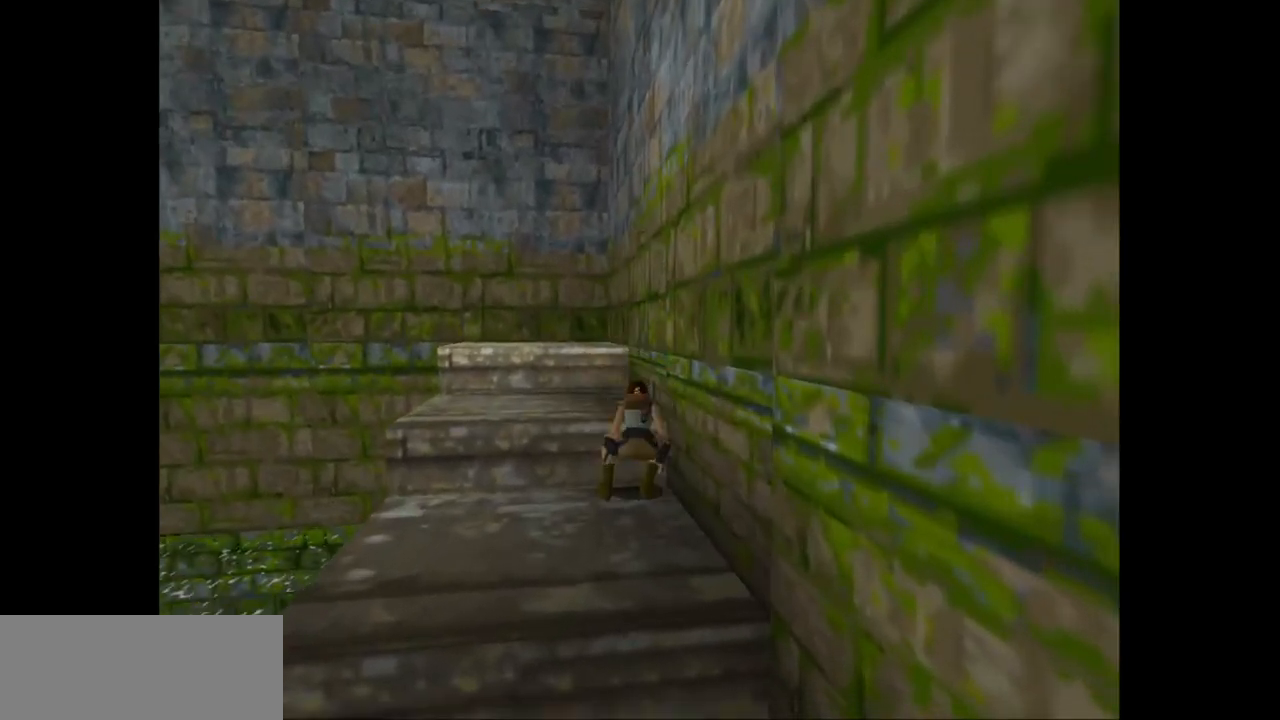
{"keys": ["right", "up"], "events": [[33, "up", "down"]]}
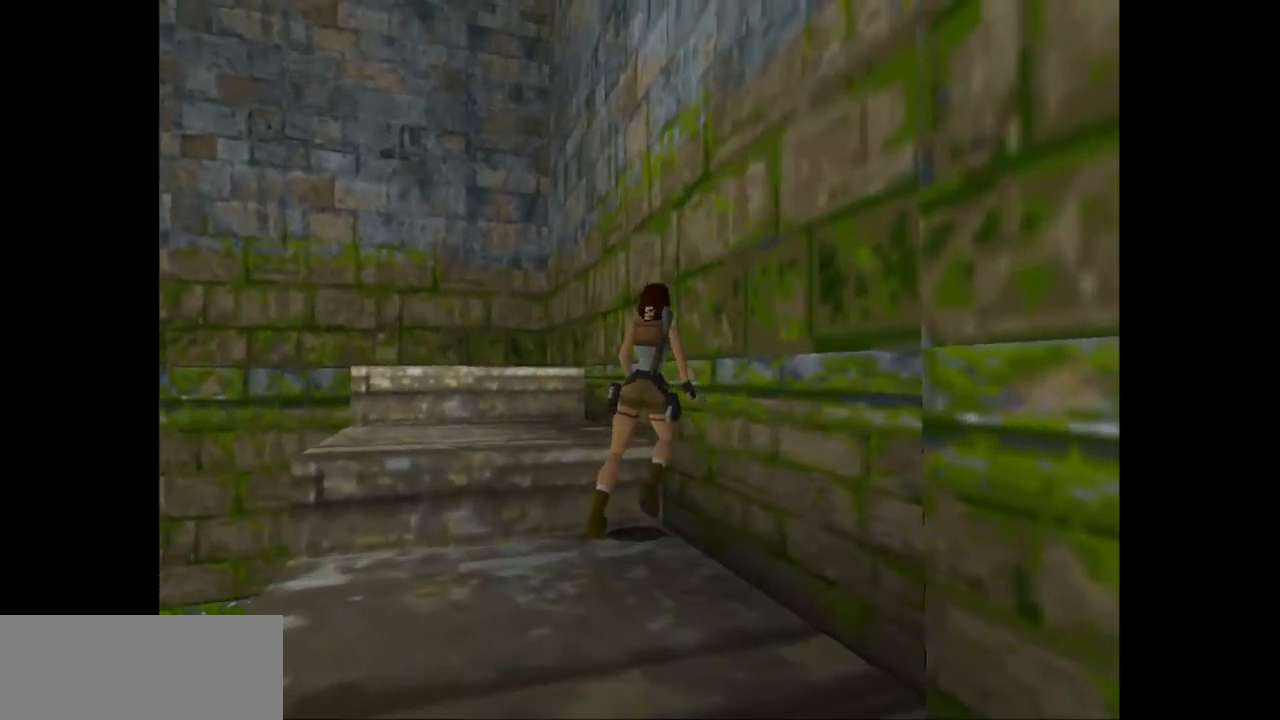
{"keys": ["left"], "events": [[50, "up", "up"], [117, "right", "up"], [250, "left", "down"]]}
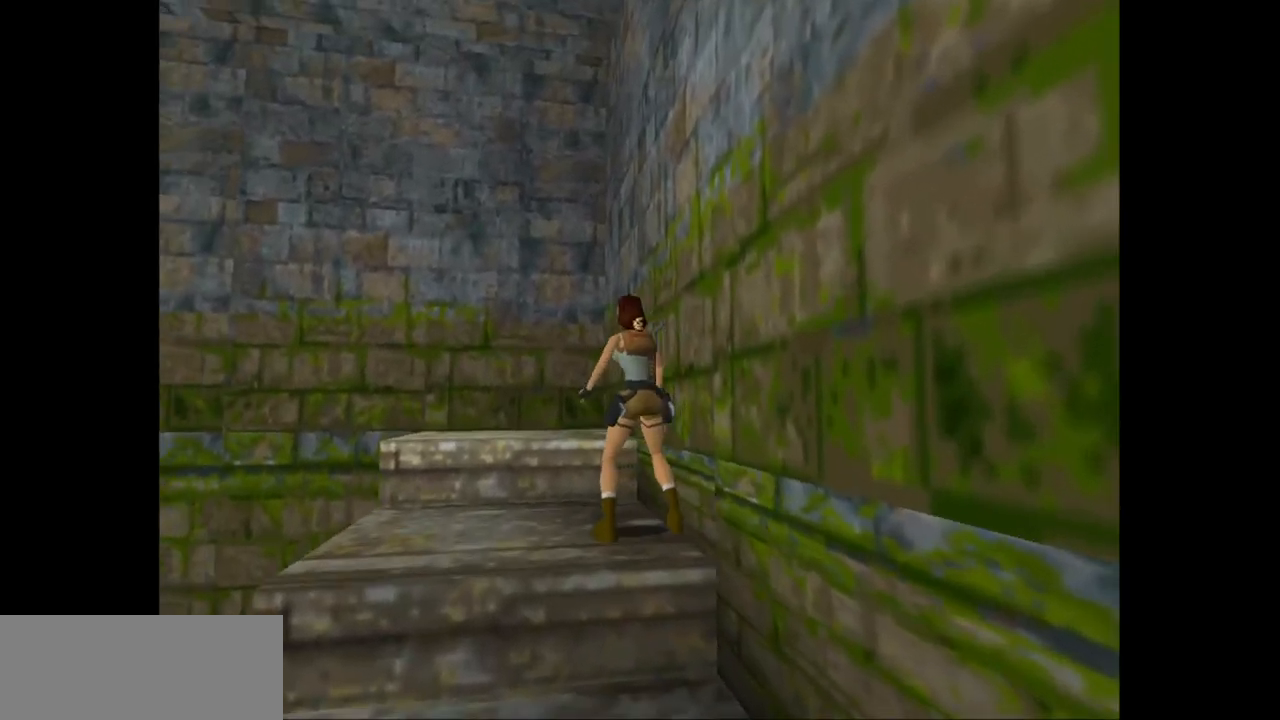
{"keys": ["left"], "events": []}
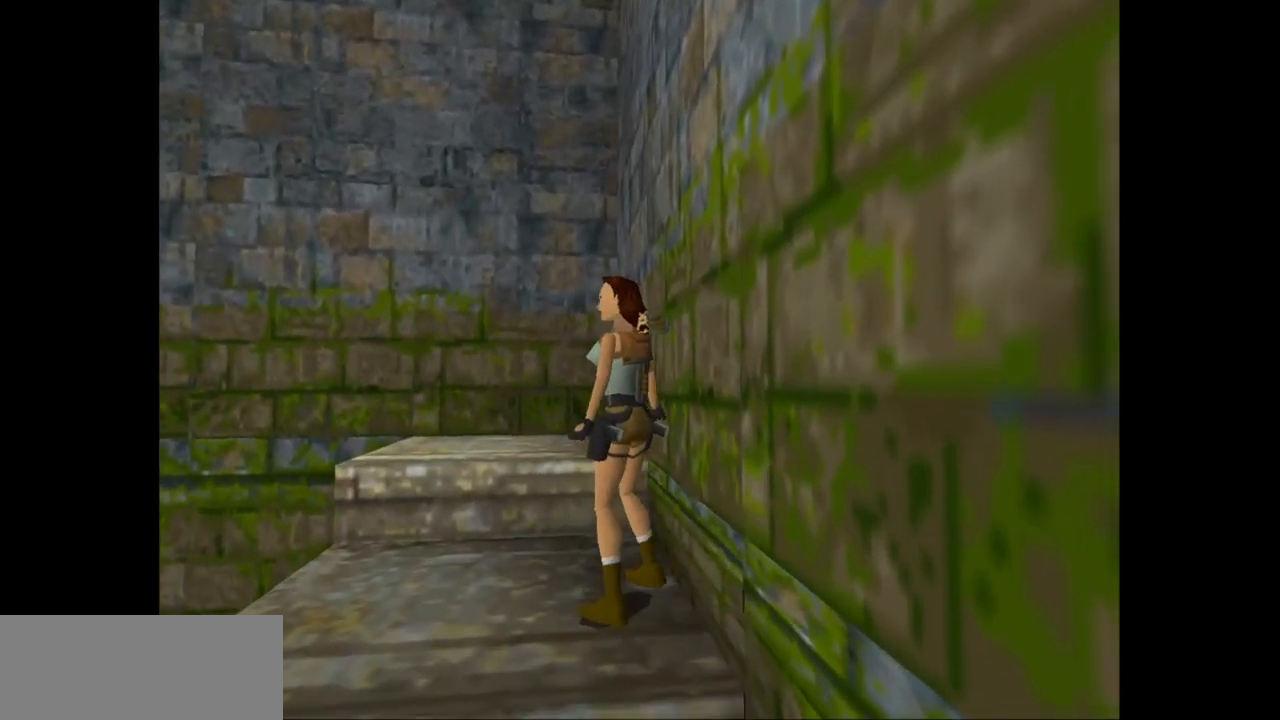
{"keys": ["left"], "events": [[67, "left", "up"], [300, "left", "down"]]}
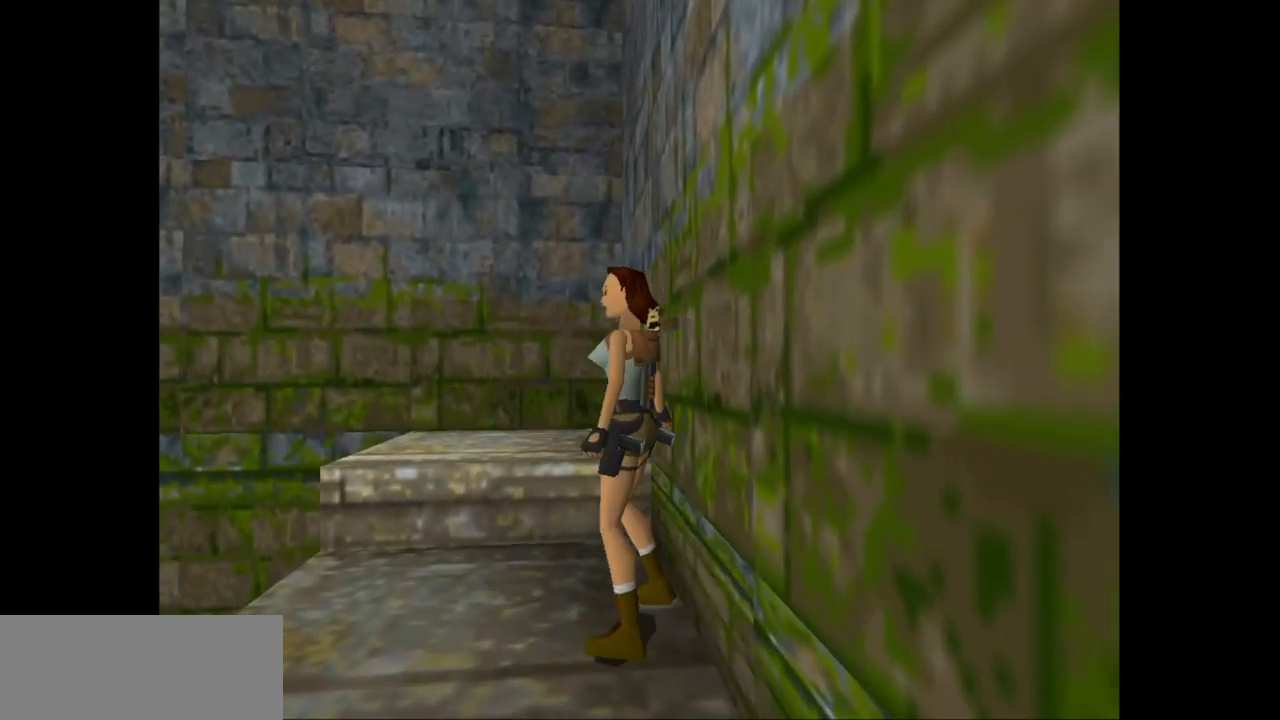
{"keys": [], "events": [[250, "left", "up"], [283, "down", "down"], [450, "down", "up"]]}
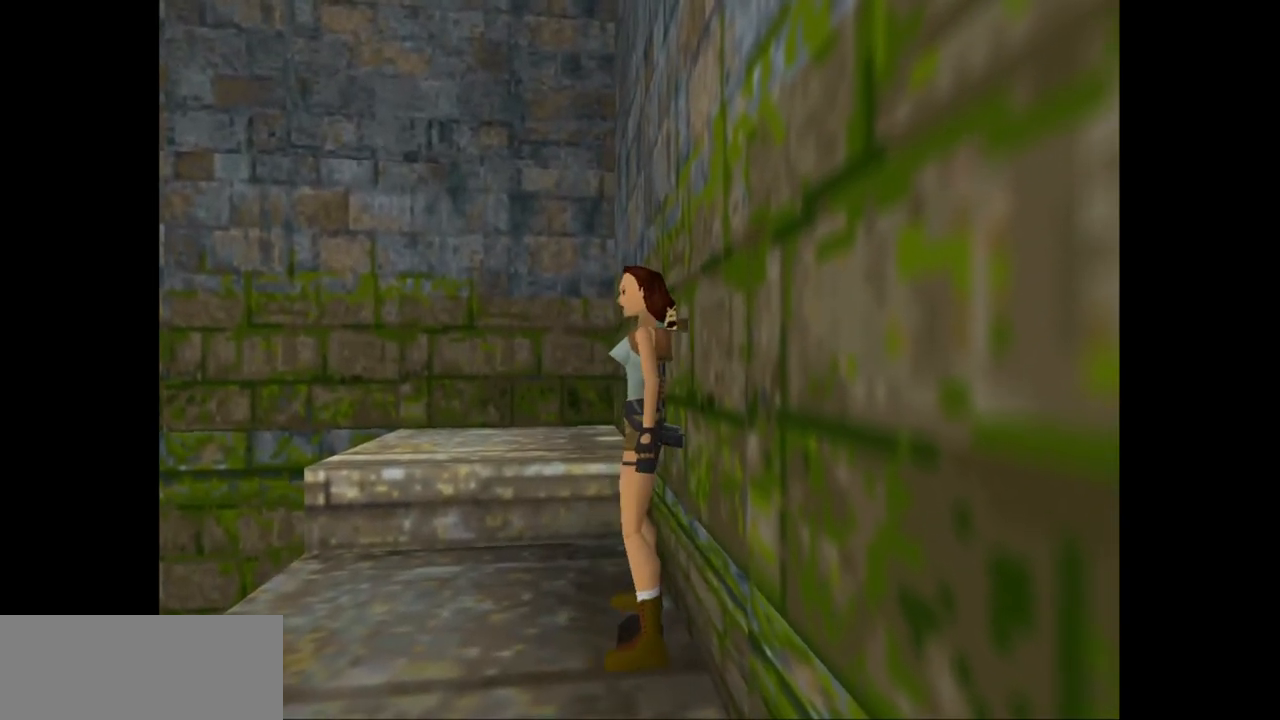
{"keys": ["left", "up"], "events": [[217, "up", "down"], [283, "left", "down"]]}
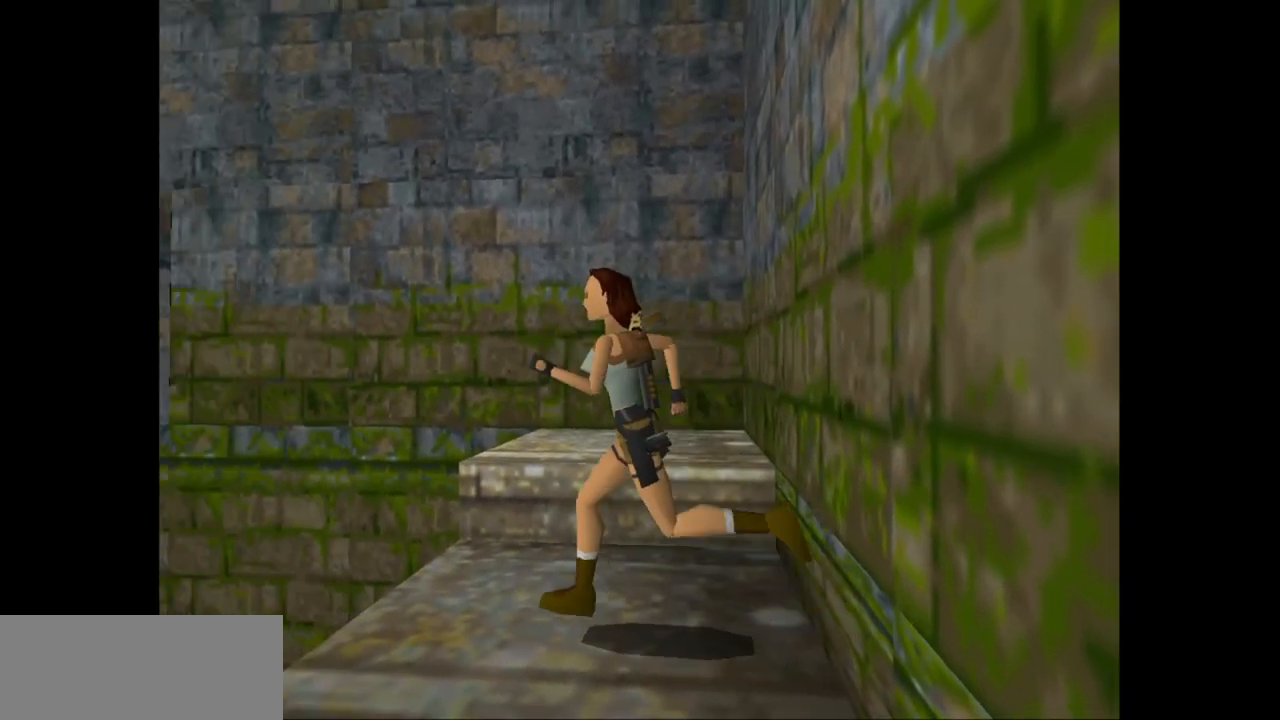
{"keys": ["jump", "up"], "events": [[100, "jump", "down"], [100, "left", "up"]]}
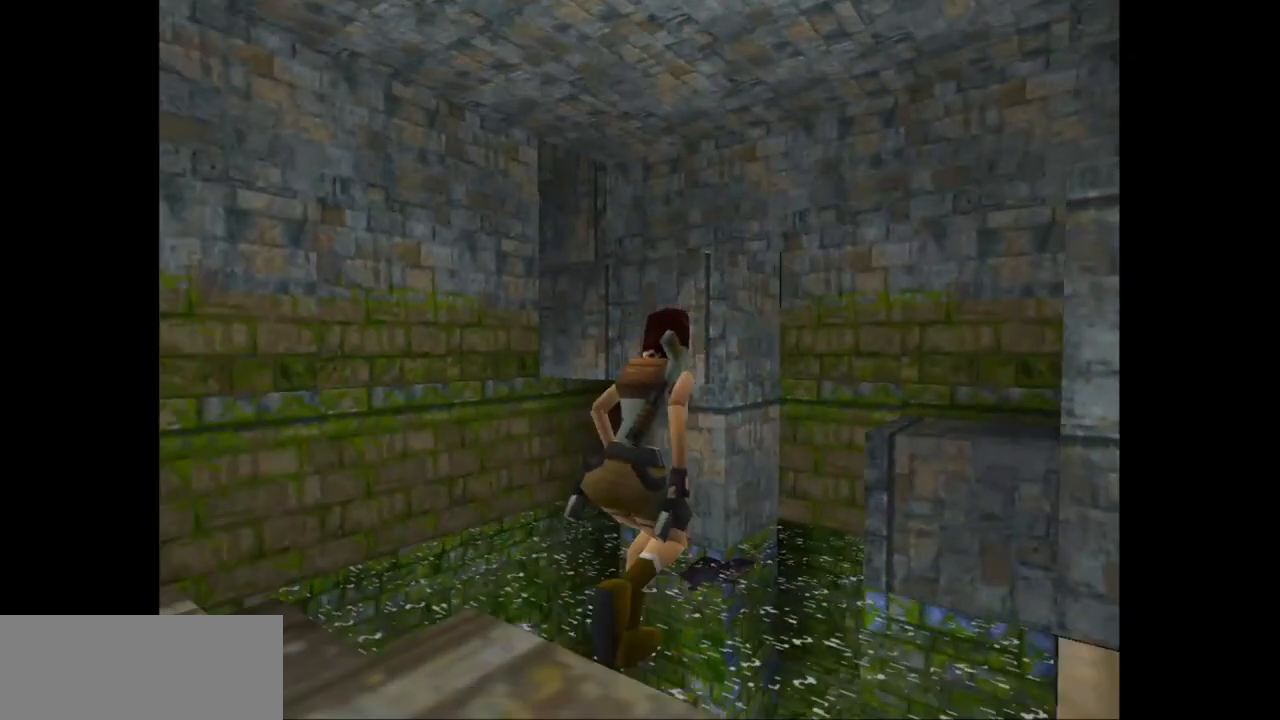
{"keys": ["up"], "events": [[217, "jump", "up"]]}
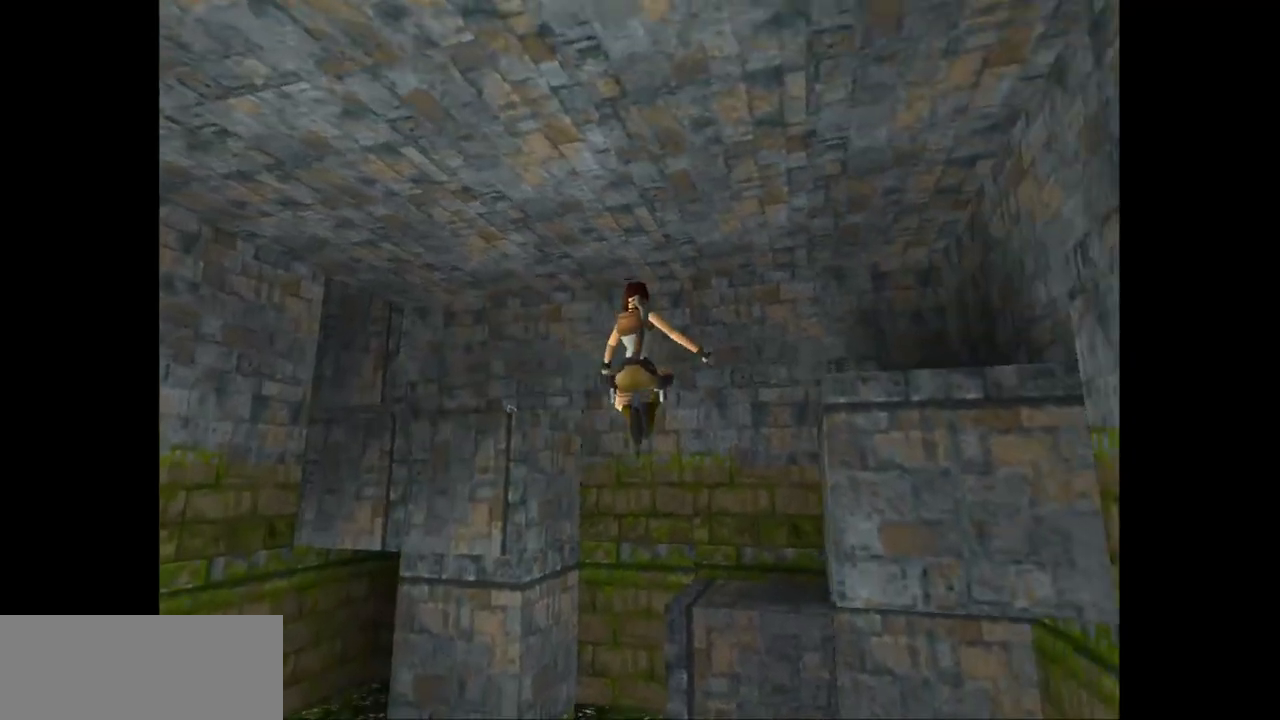
{"keys": ["action2", "left", "up"], "events": [[250, "left", "down"], [467, "action2", "down"]]}
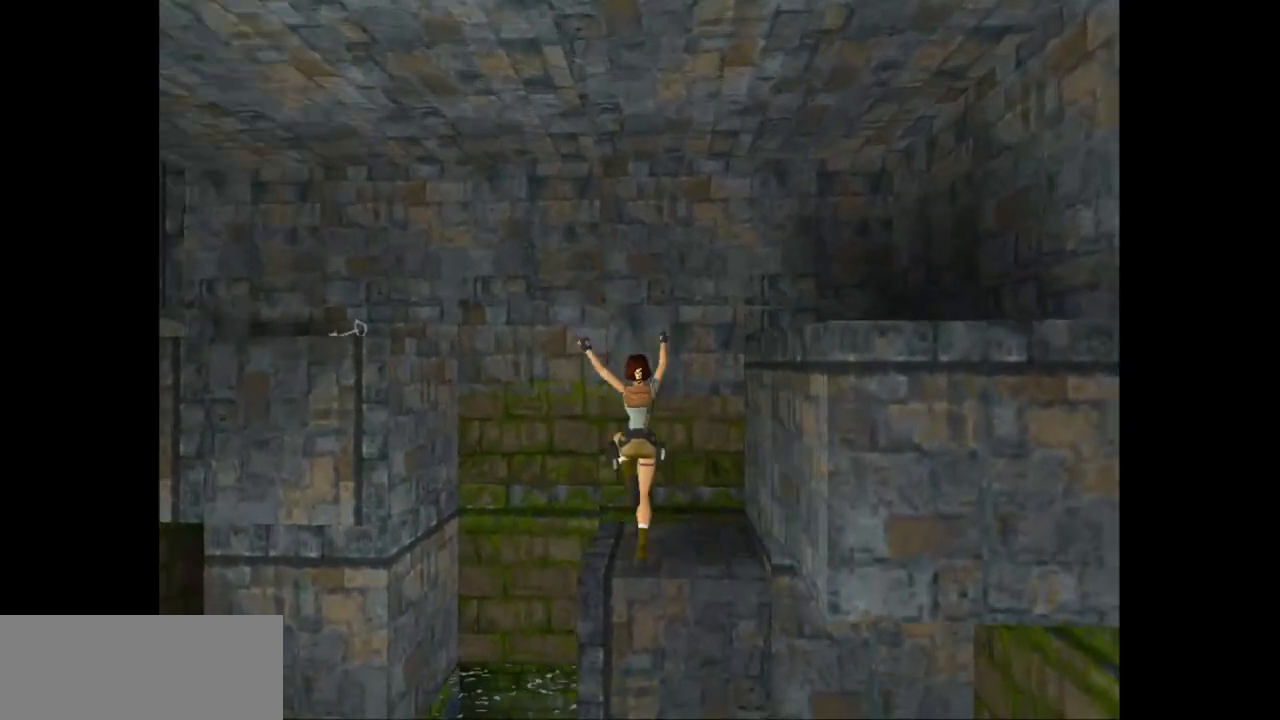
{"keys": ["action2"], "events": [[133, "up", "up"], [233, "left", "up"]]}
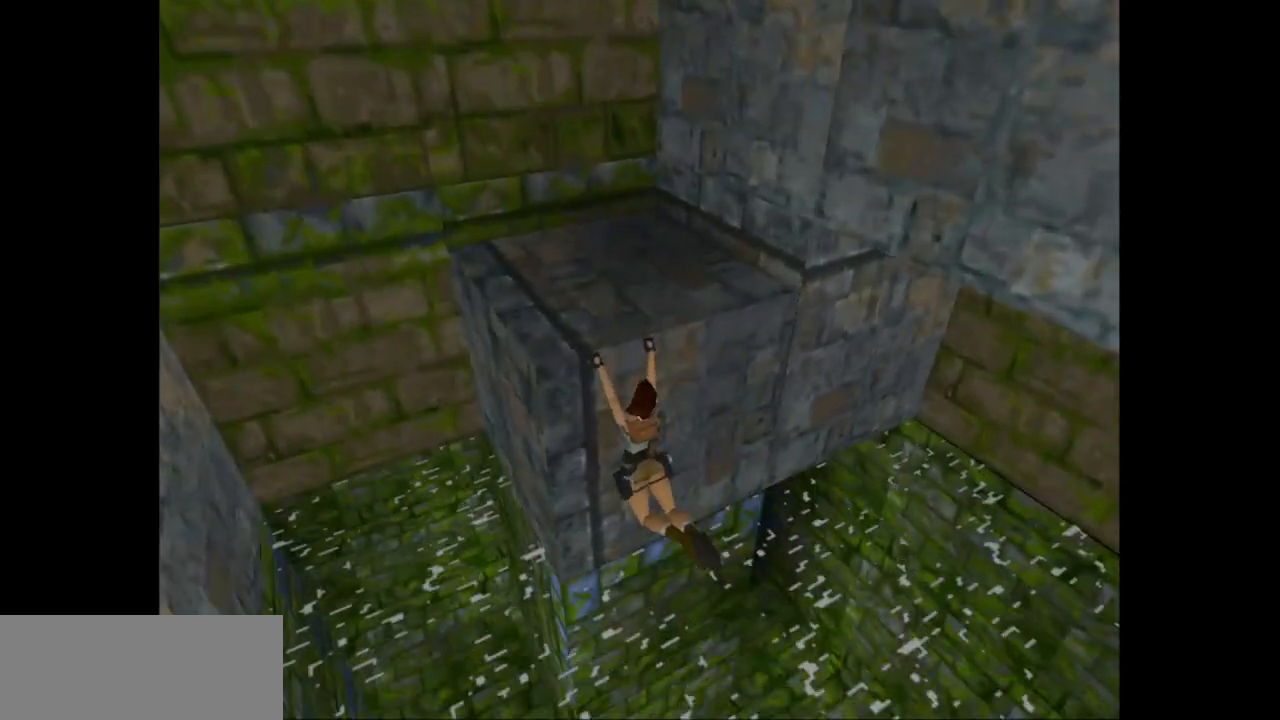
{"keys": ["action2", "up"], "events": [[33, "up", "down"]]}
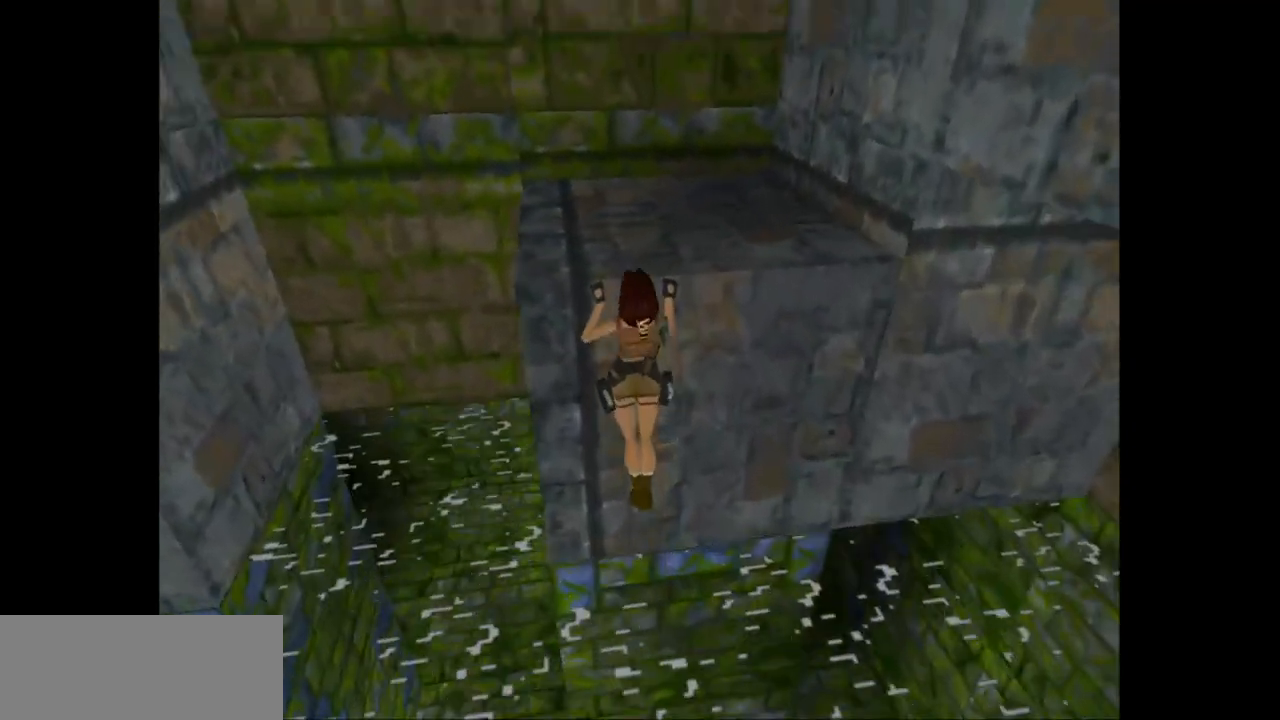
{"keys": ["action2", "up"], "events": []}
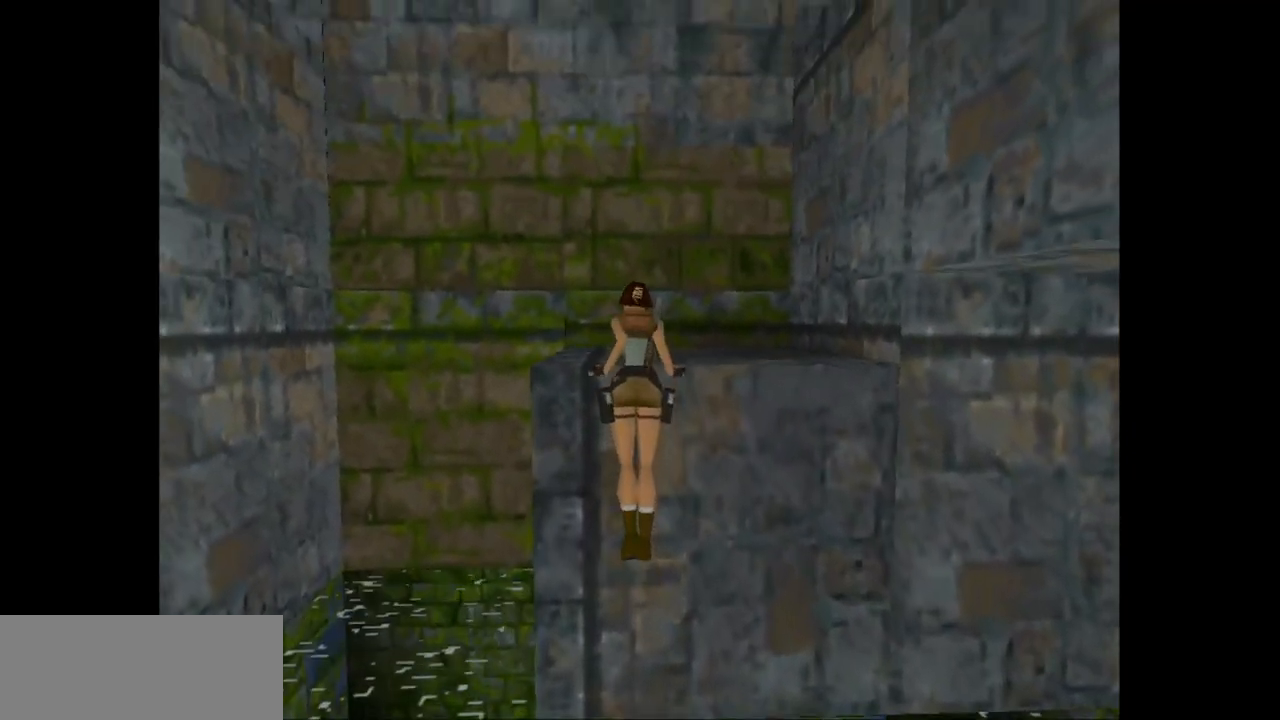
{"keys": ["guns"], "events": [[67, "guns", "down"], [133, "action2", "up"], [167, "up", "up"]]}
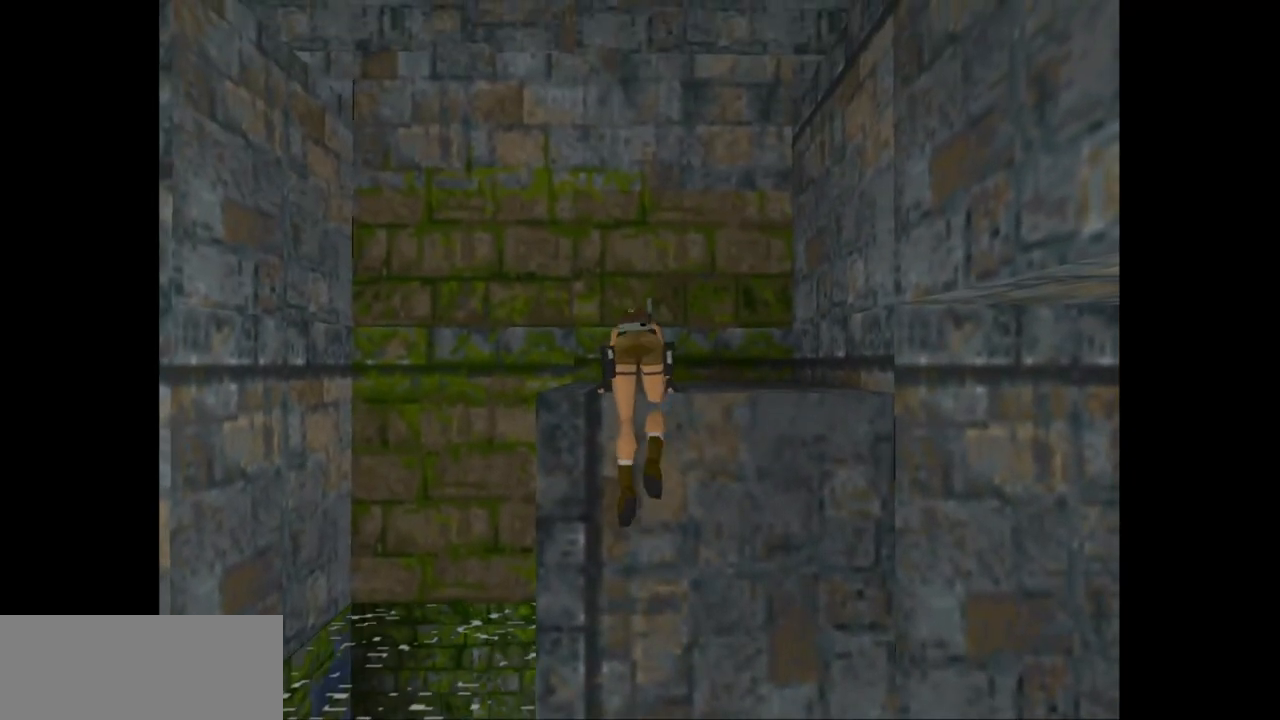
{"keys": ["guns"], "events": []}
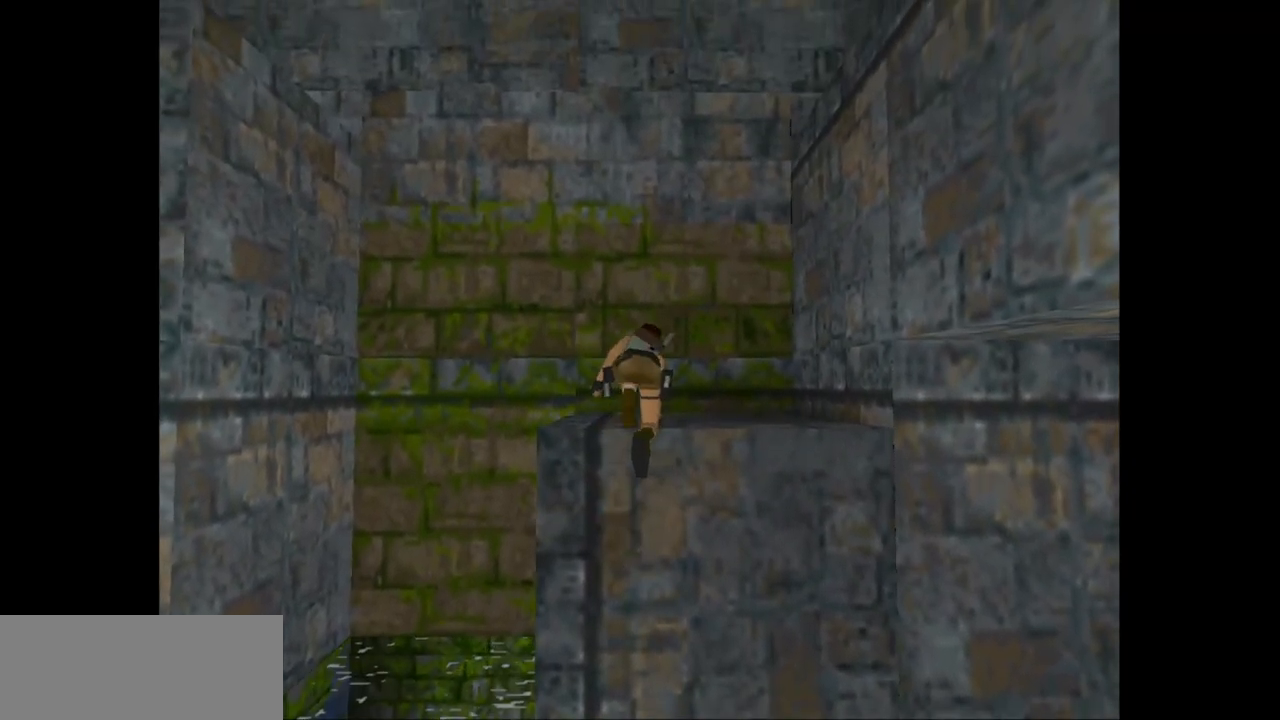
{"keys": ["left"], "events": [[317, "left", "down"], [417, "guns", "up"]]}
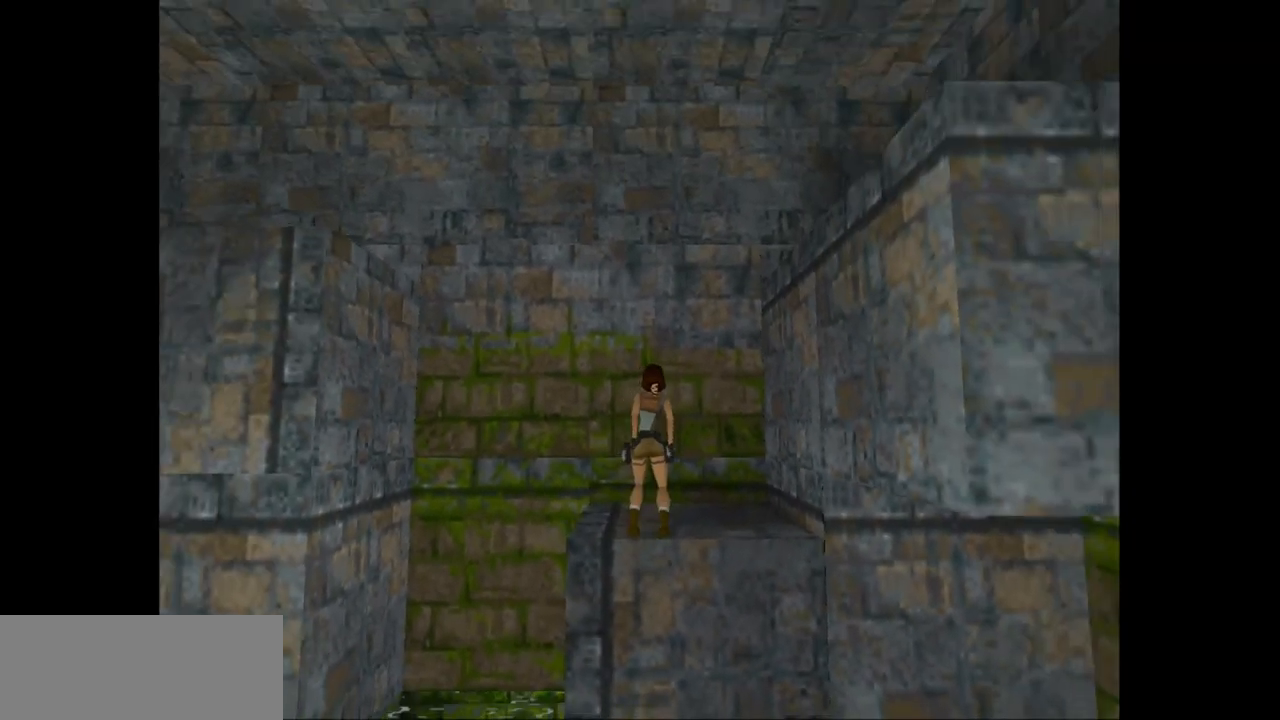
{"keys": ["guns", "left"], "events": [[367, "guns", "down"]]}
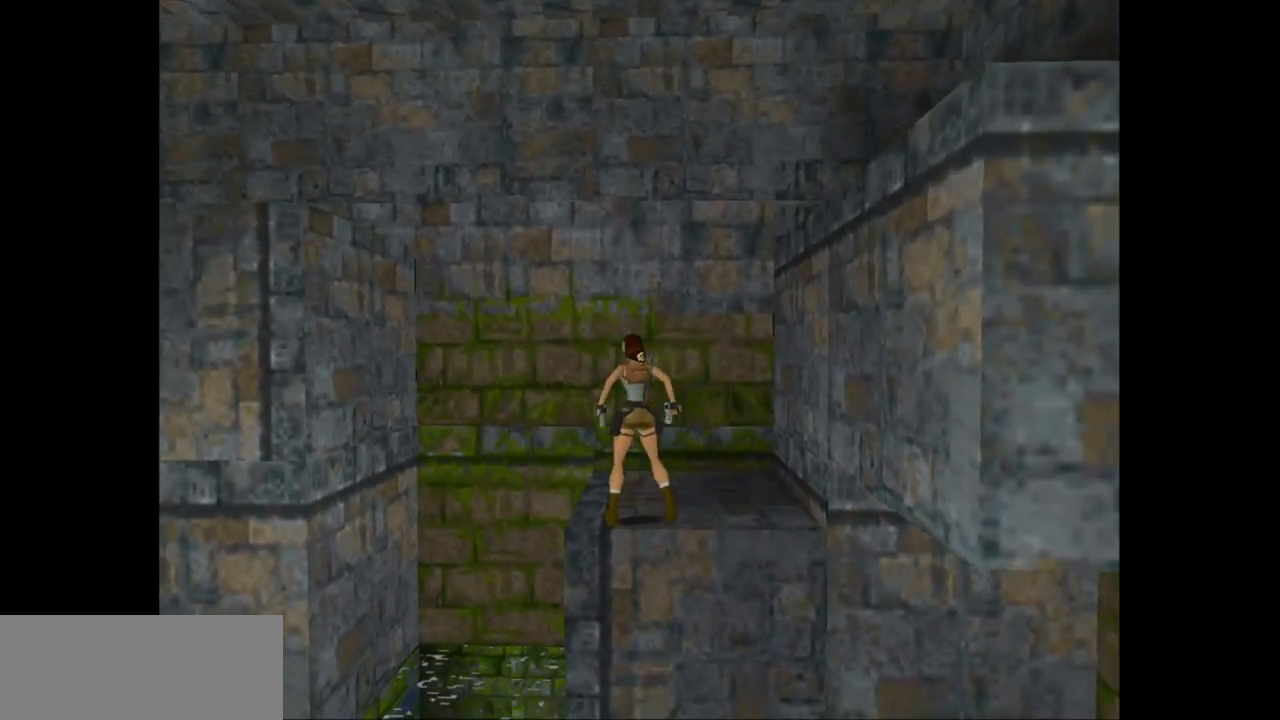
{"keys": ["jump", "up"], "events": [[67, "guns", "up"], [233, "left", "up"], [267, "jump", "down"], [417, "up", "down"]]}
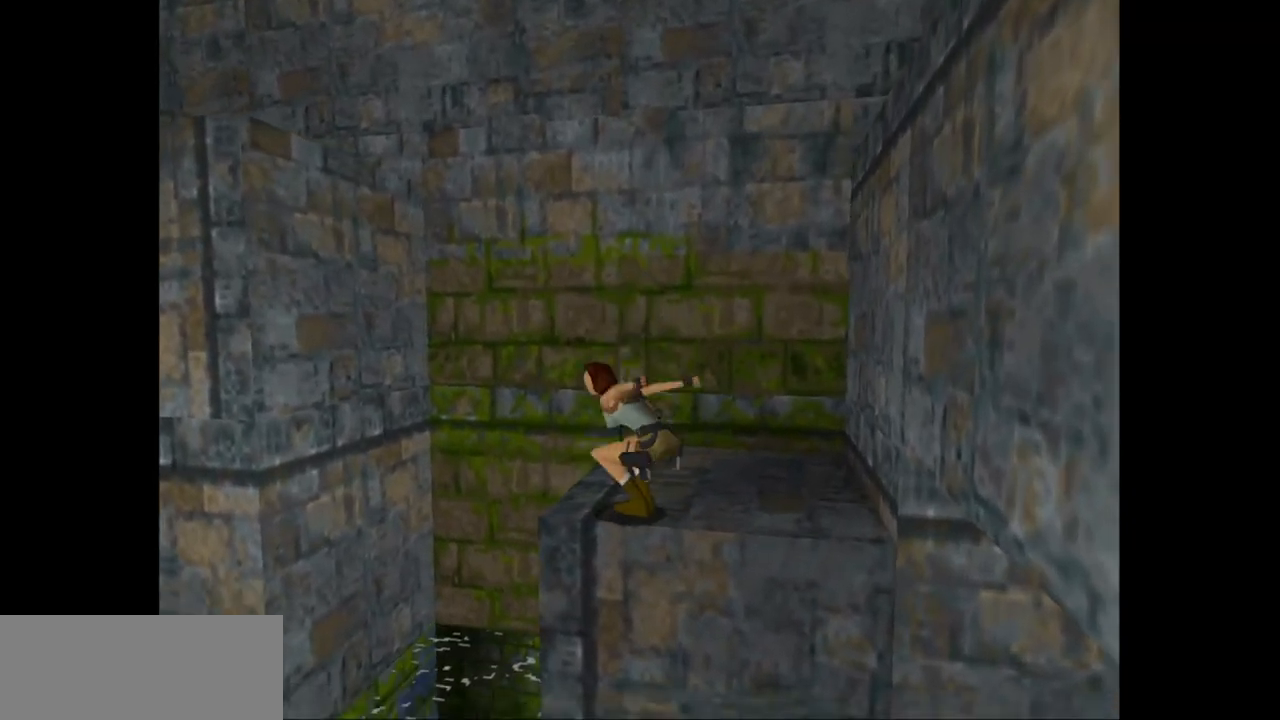
{"keys": ["action2", "left", "up"], "events": [[17, "left", "down"], [117, "jump", "up"], [417, "action2", "down"]]}
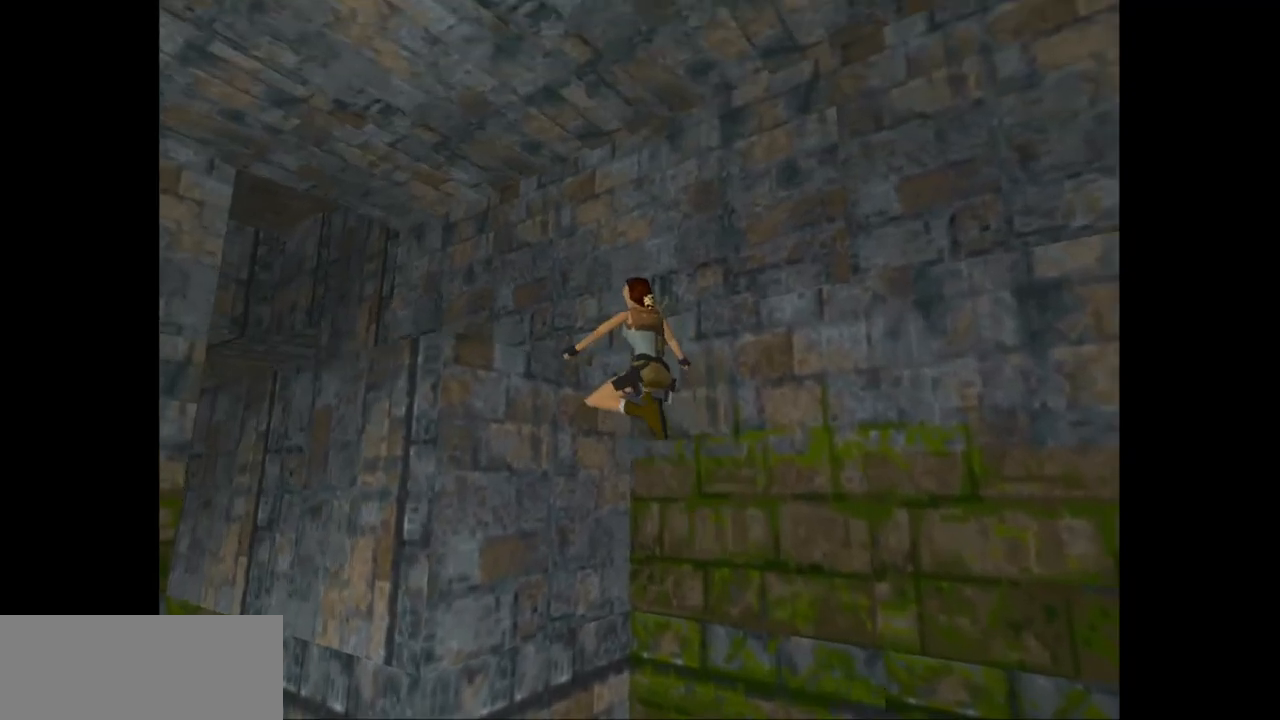
{"keys": ["action2", "up"], "events": [[67, "up", "up"], [200, "left", "up"], [467, "up", "down"]]}
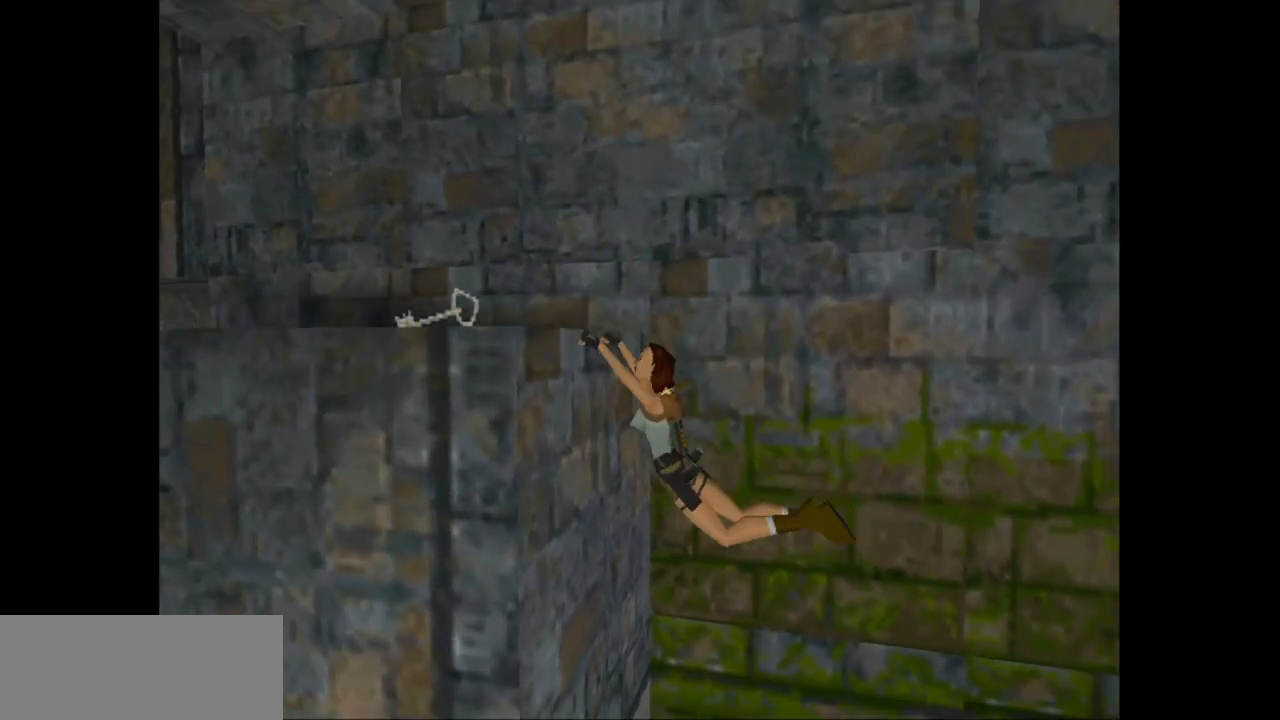
{"keys": ["action2", "up"], "events": []}
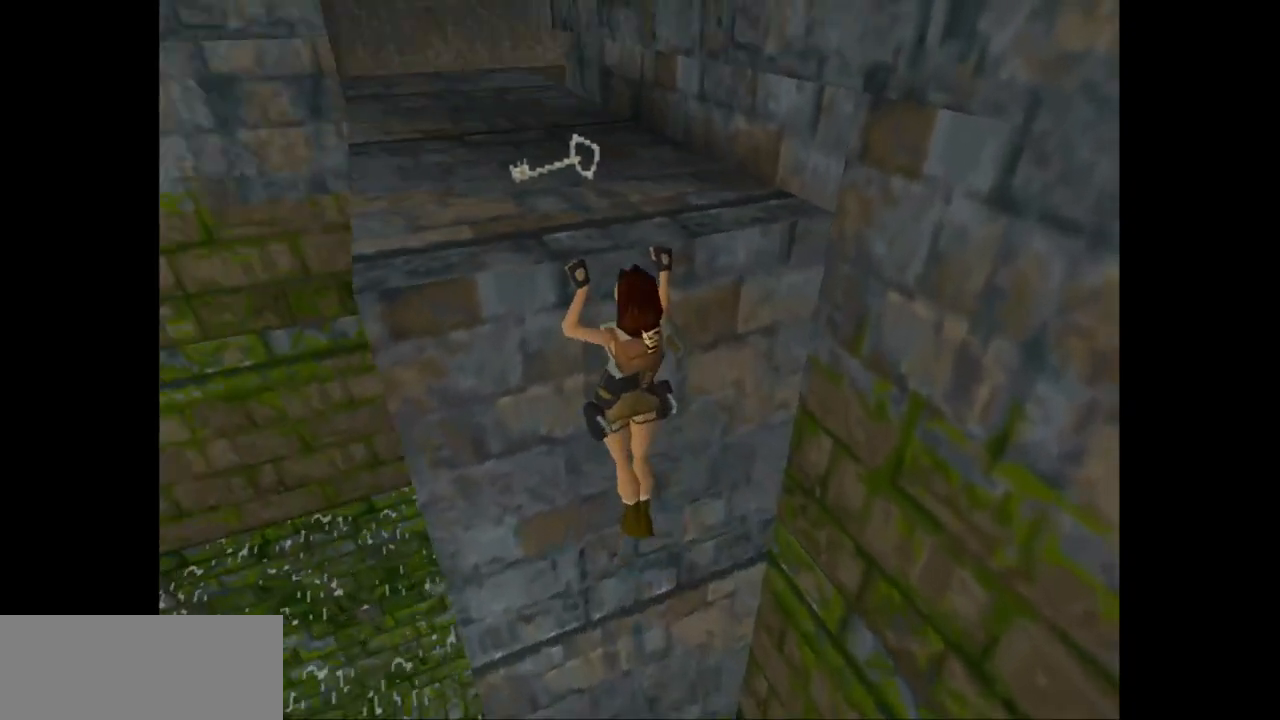
{"keys": ["action2", "left", "up"], "events": [[350, "left", "down"]]}
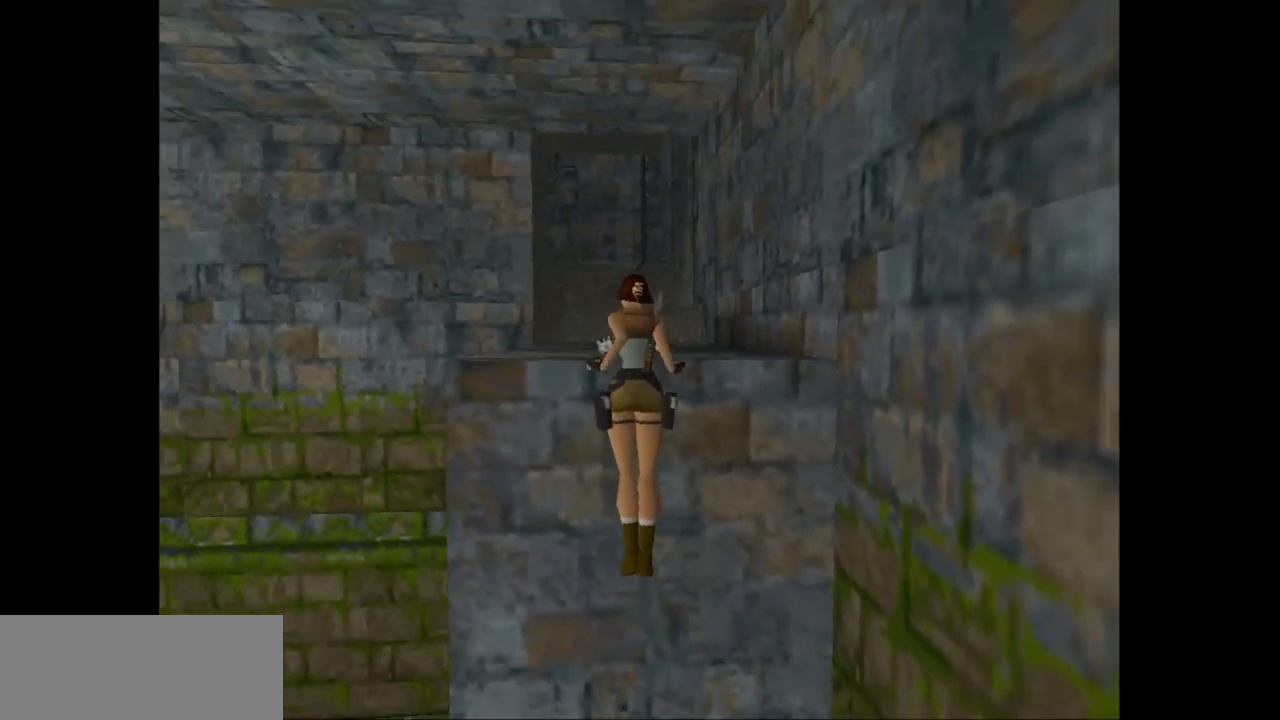
{"keys": ["left", "up"], "events": [[67, "action2", "up"]]}
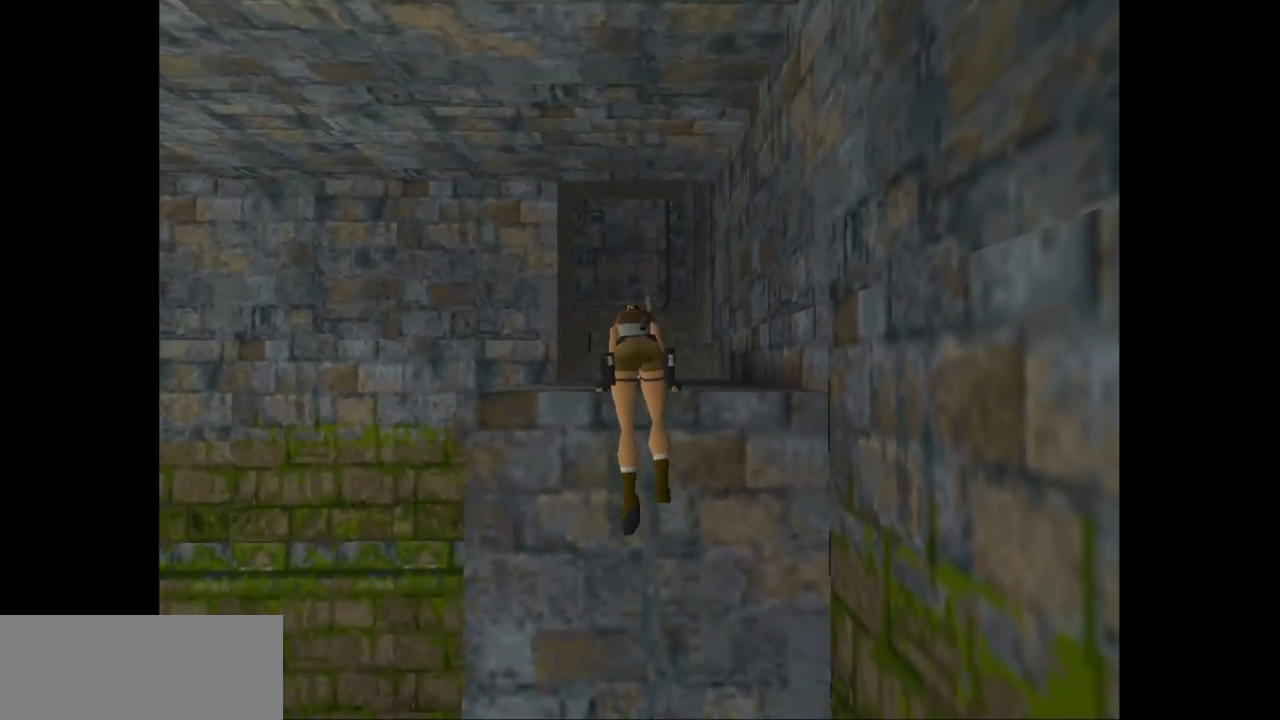
{"keys": ["left", "up"], "events": []}
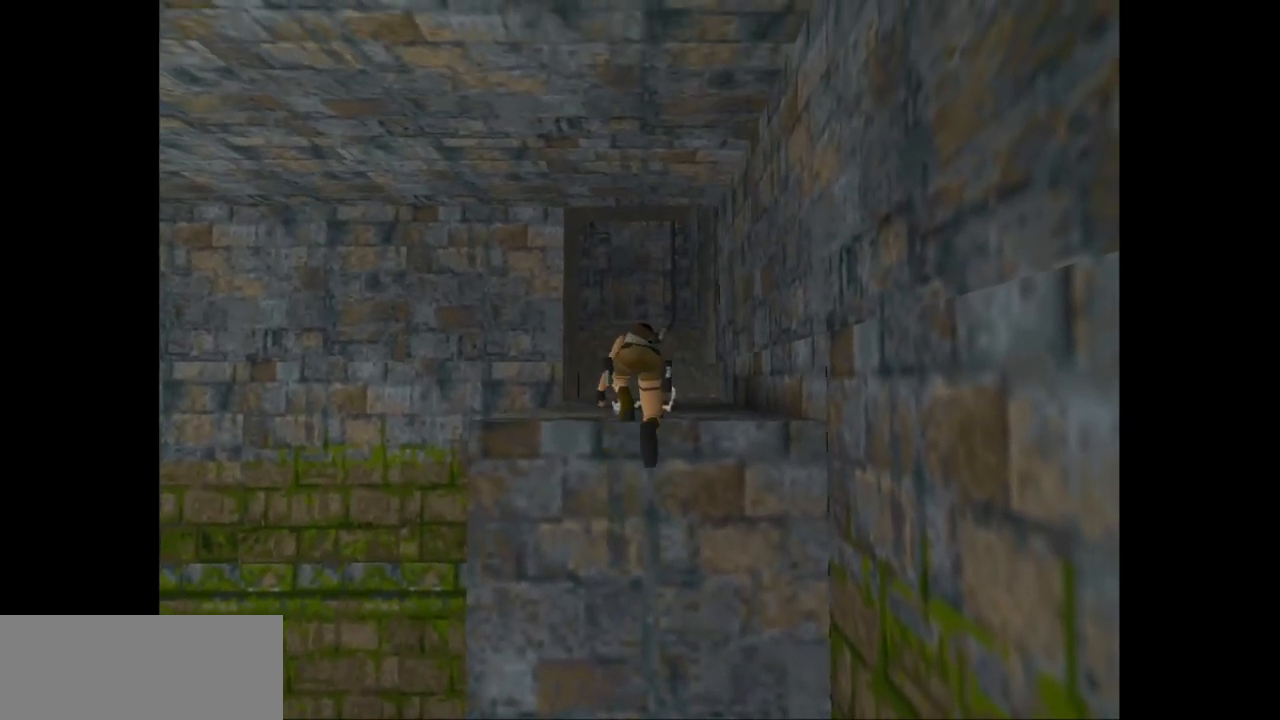
{"keys": ["left"], "events": [[283, "up", "up"]]}
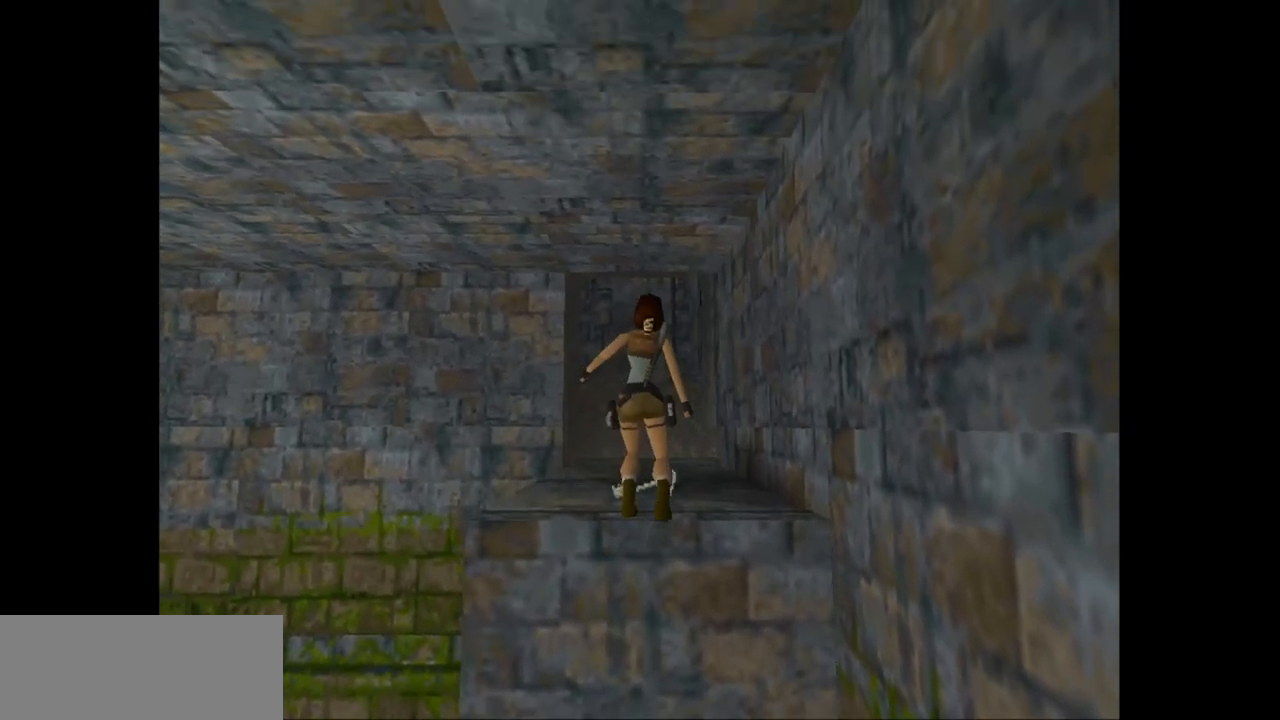
{"keys": ["left"], "events": []}
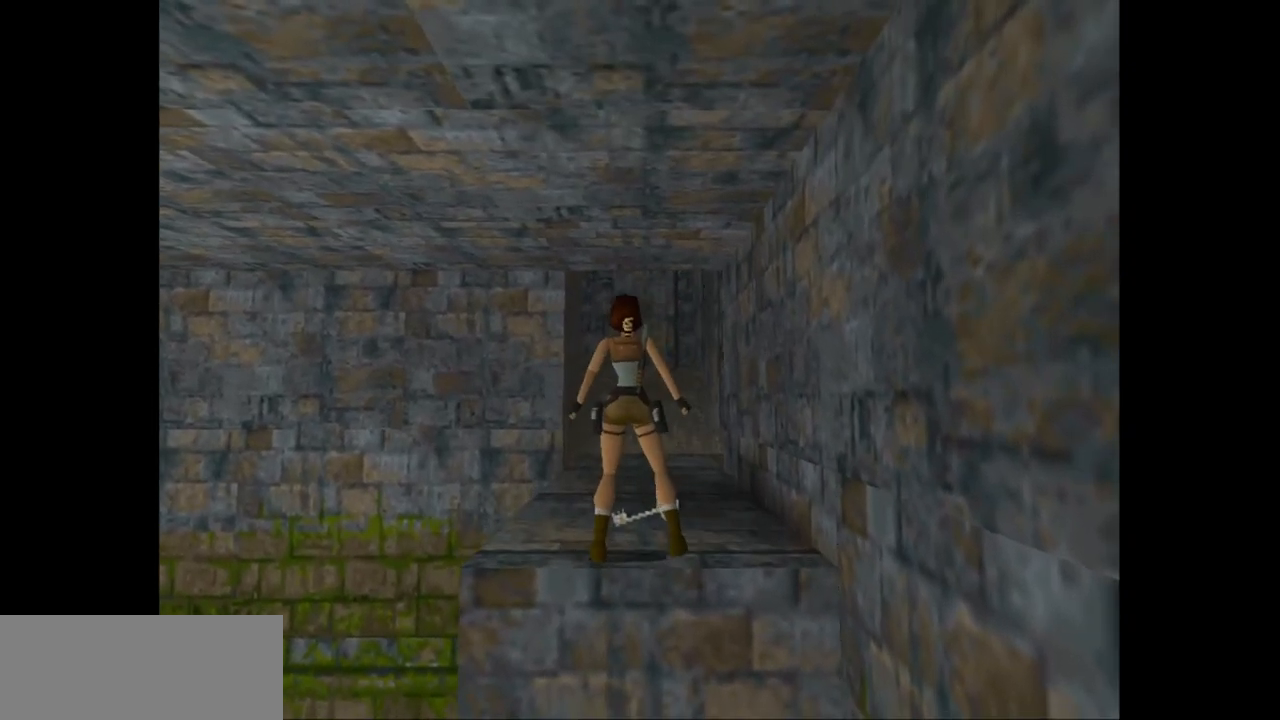
{"keys": ["action2", "right"], "events": [[250, "up", "down"], [317, "left", "up"], [350, "right", "down"], [383, "action2", "down"], [383, "up", "up"]]}
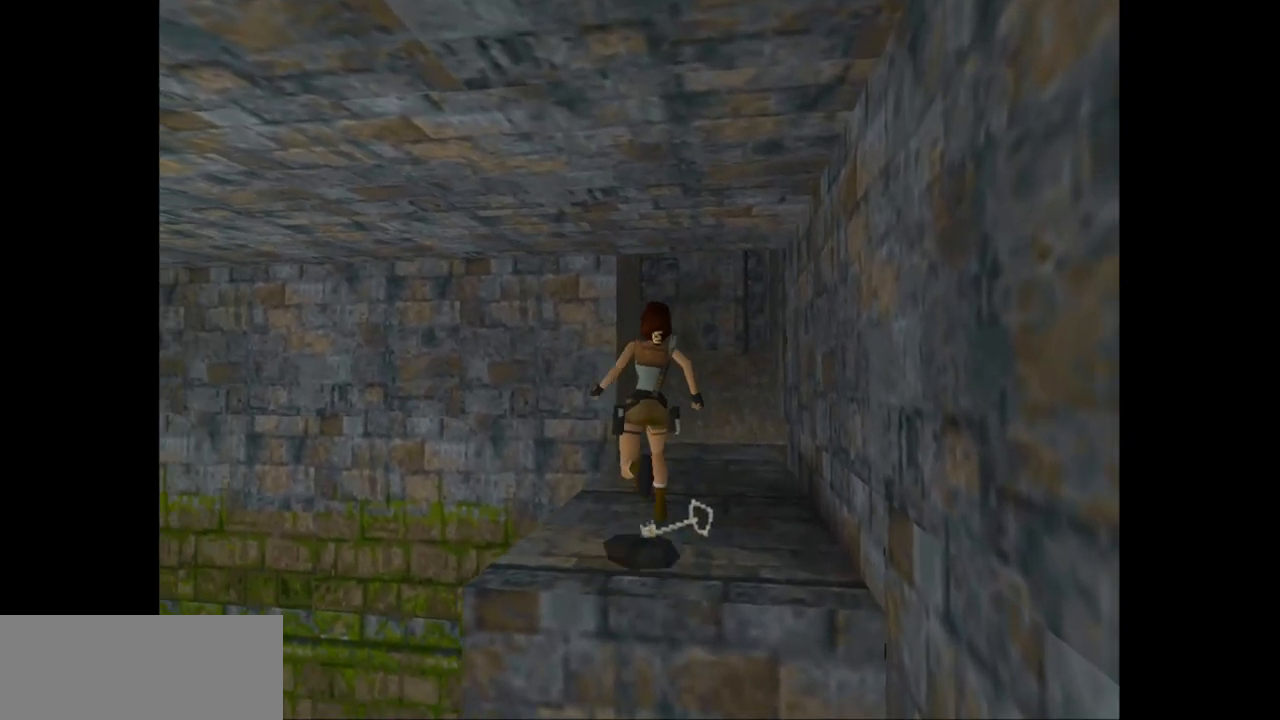
{"keys": ["action2"], "events": [[500, "right", "up"]]}
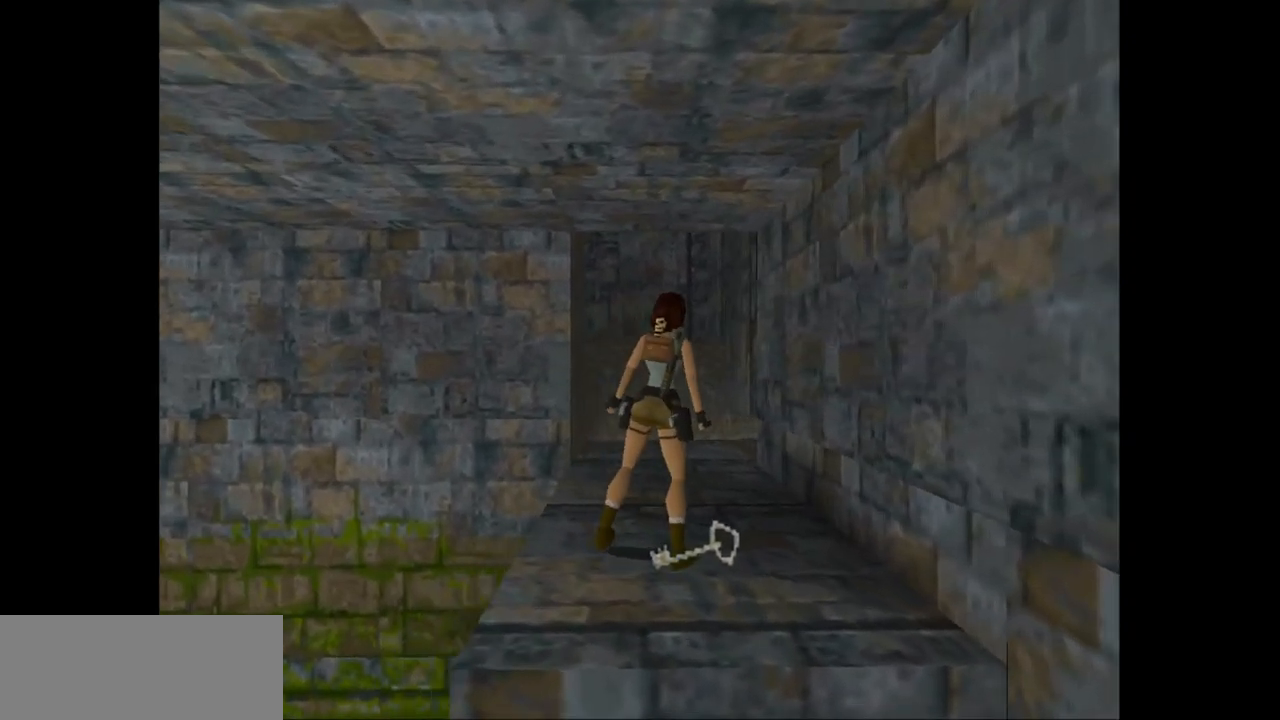
{"keys": ["action2"], "events": []}
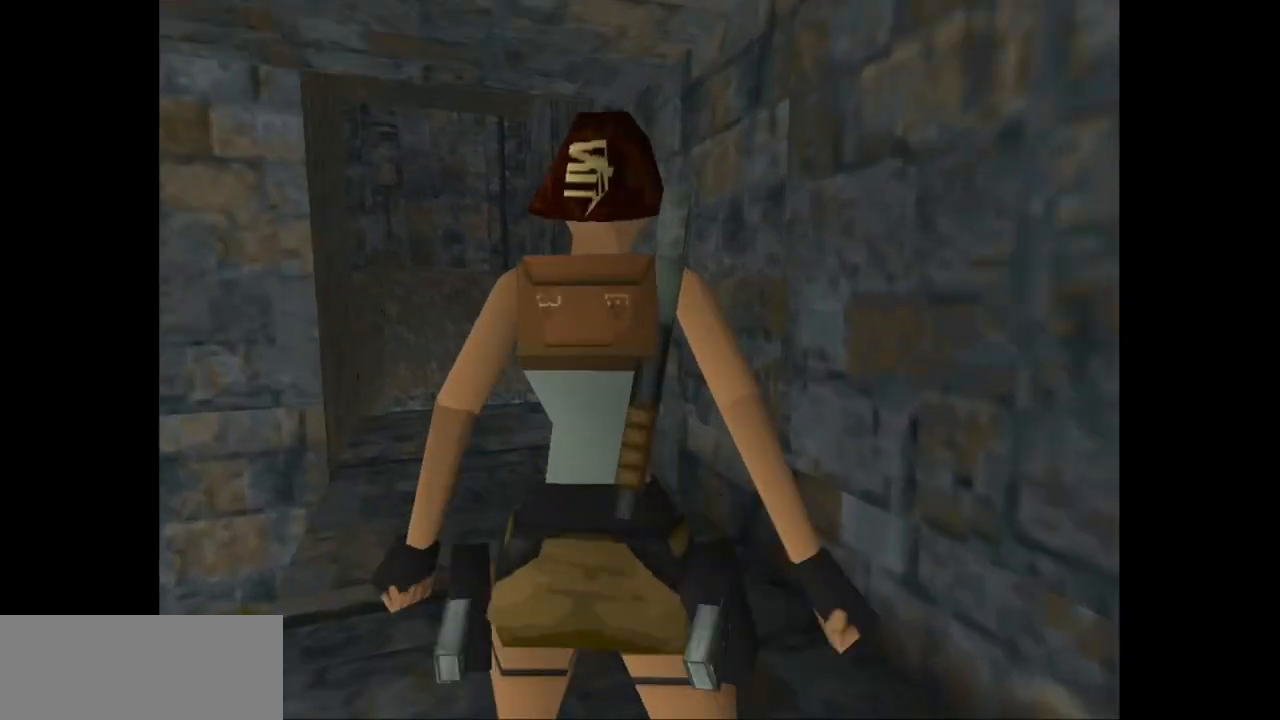
{"keys": ["left", "up"], "events": [[250, "up", "down"], [317, "action2", "up"], [450, "left", "down"]]}